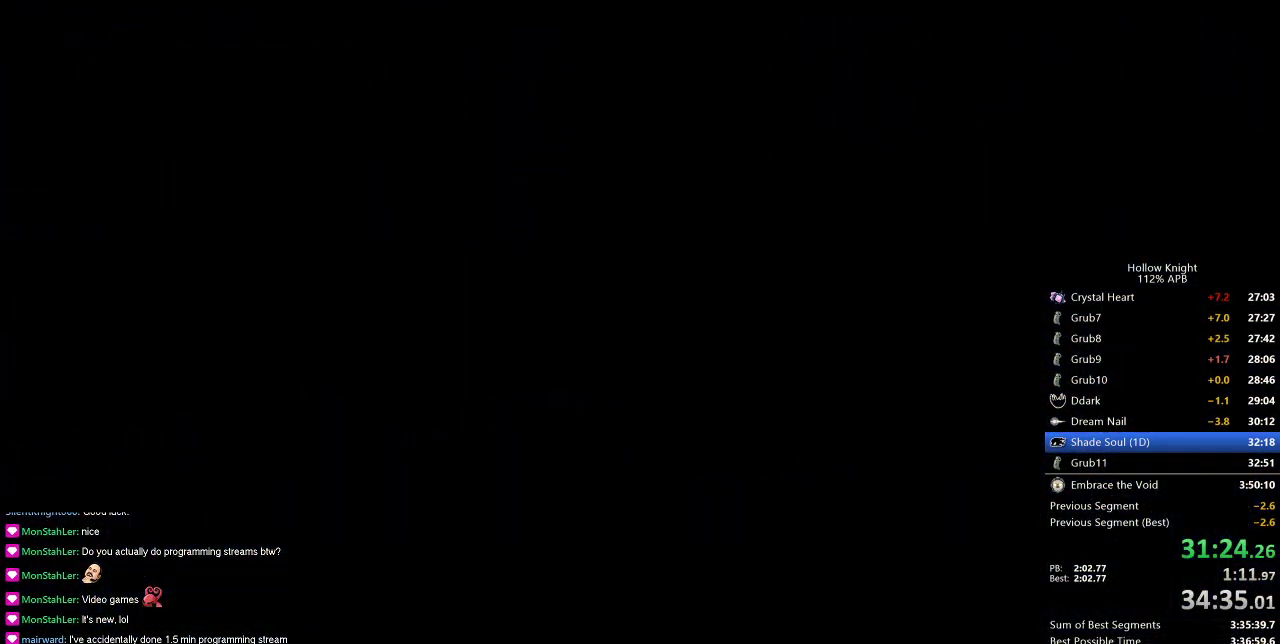
Gameplay with keyboard; each line is a JSON object with the keys held at the frame after it. "events" lists presses ("down") and releases ("up") of "cdash", "dash", "dnail", "down", "heal", "inv", "jump", "left", "nail", "right", "spell" and "up" between this image and that frame as [ms after this image, input, new state], when the widget could be followed in between. No other keys are recorded. Mouse input is not recorded. Key names are as the overlay labels them; some are game actions (e.g. jump) rather than physical keys.
{"keys": [], "events": []}
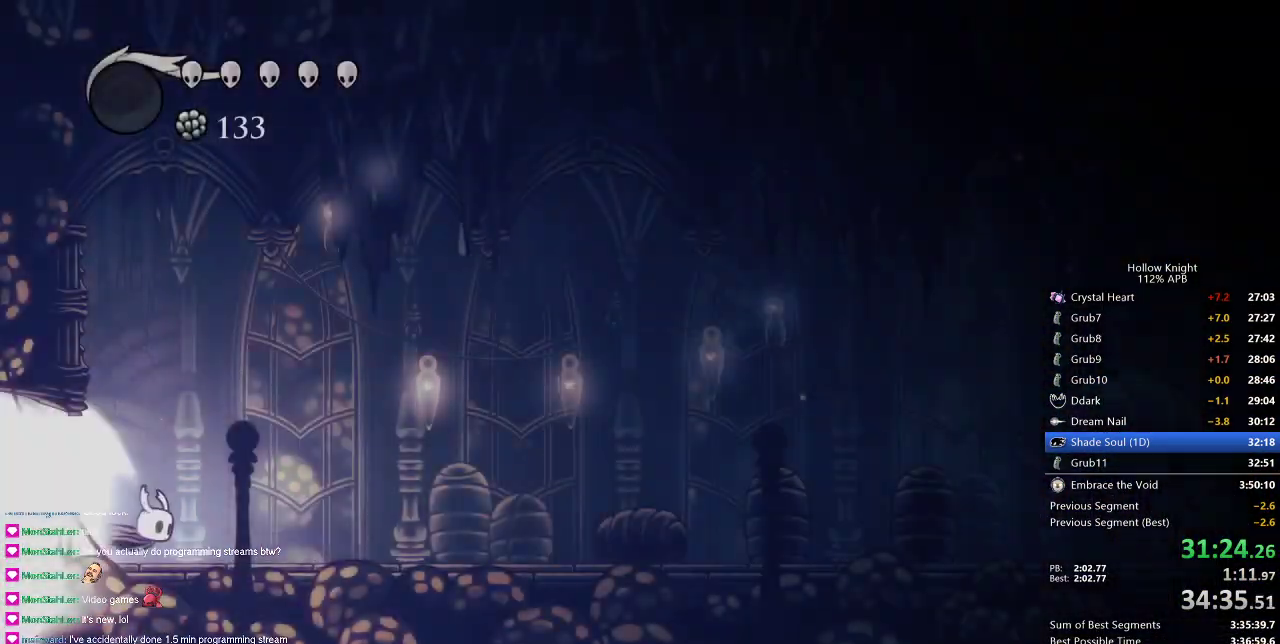
{"keys": [], "events": []}
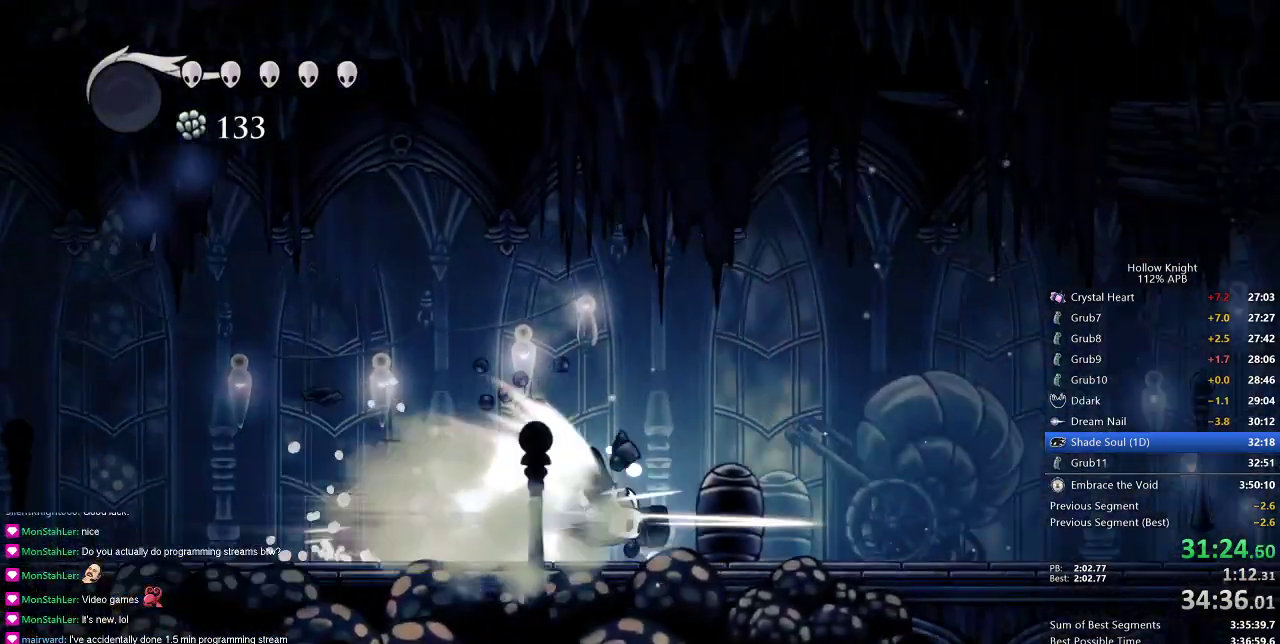
{"keys": ["right"], "events": [[250, "left", "down"], [300, "down", "down"], [350, "right", "down"], [384, "left", "up"], [450, "down", "up"]]}
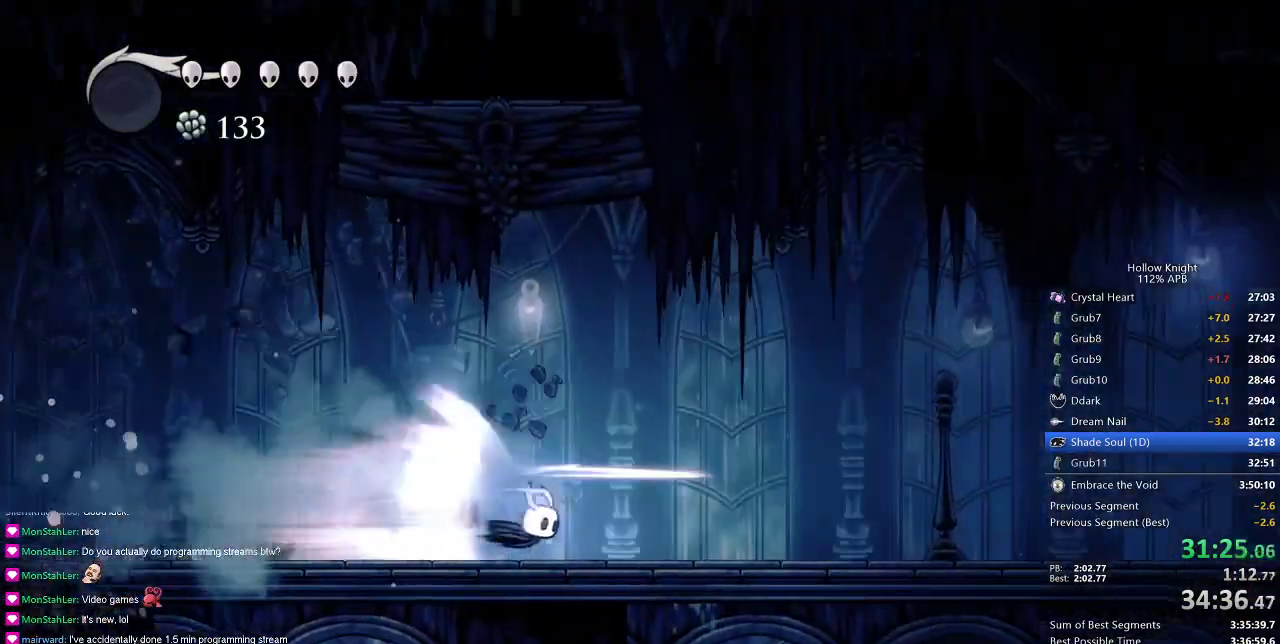
{"keys": ["right"], "events": []}
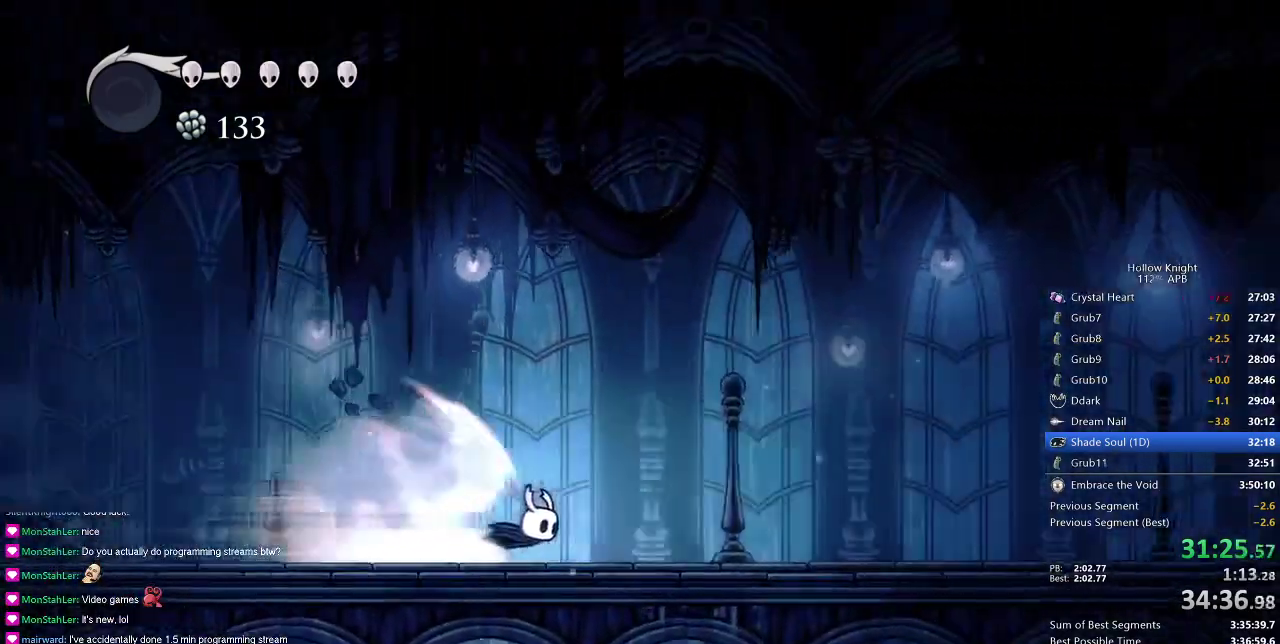
{"keys": ["right"], "events": []}
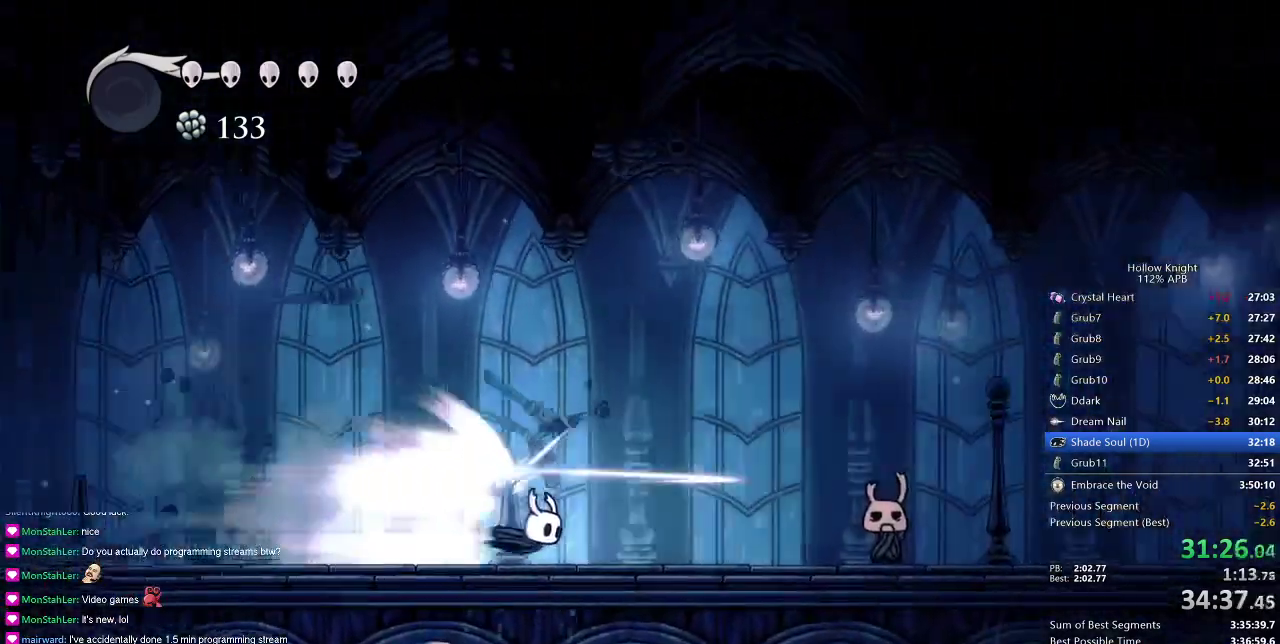
{"keys": ["right"], "events": []}
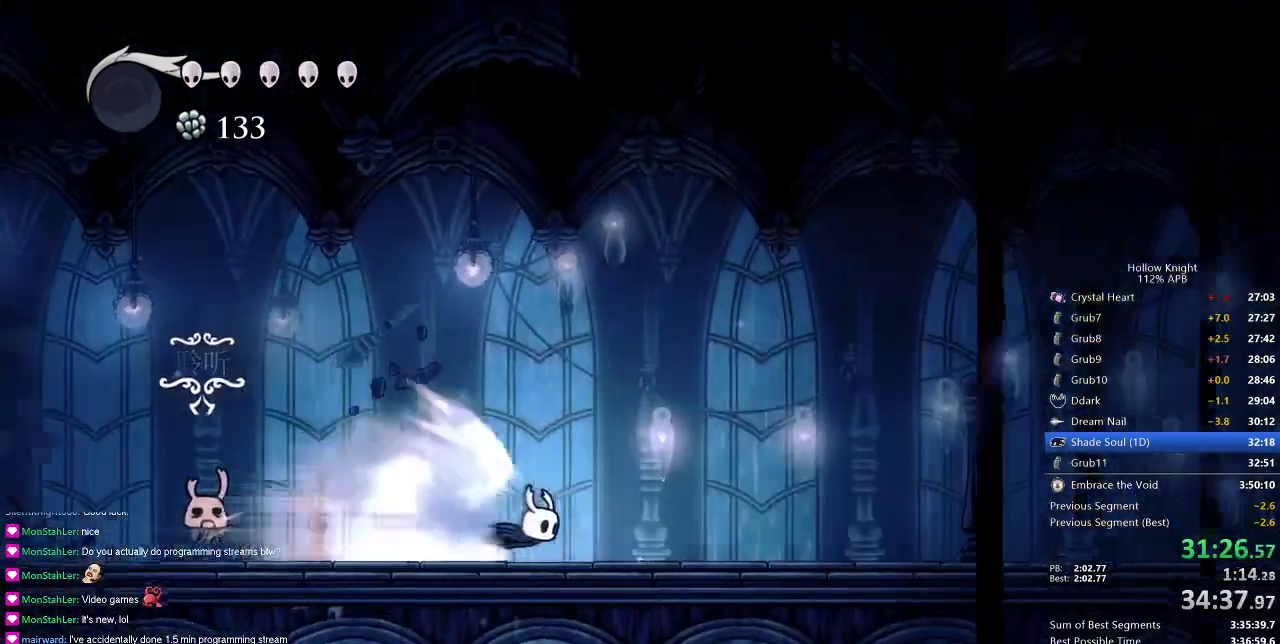
{"keys": ["right"], "events": []}
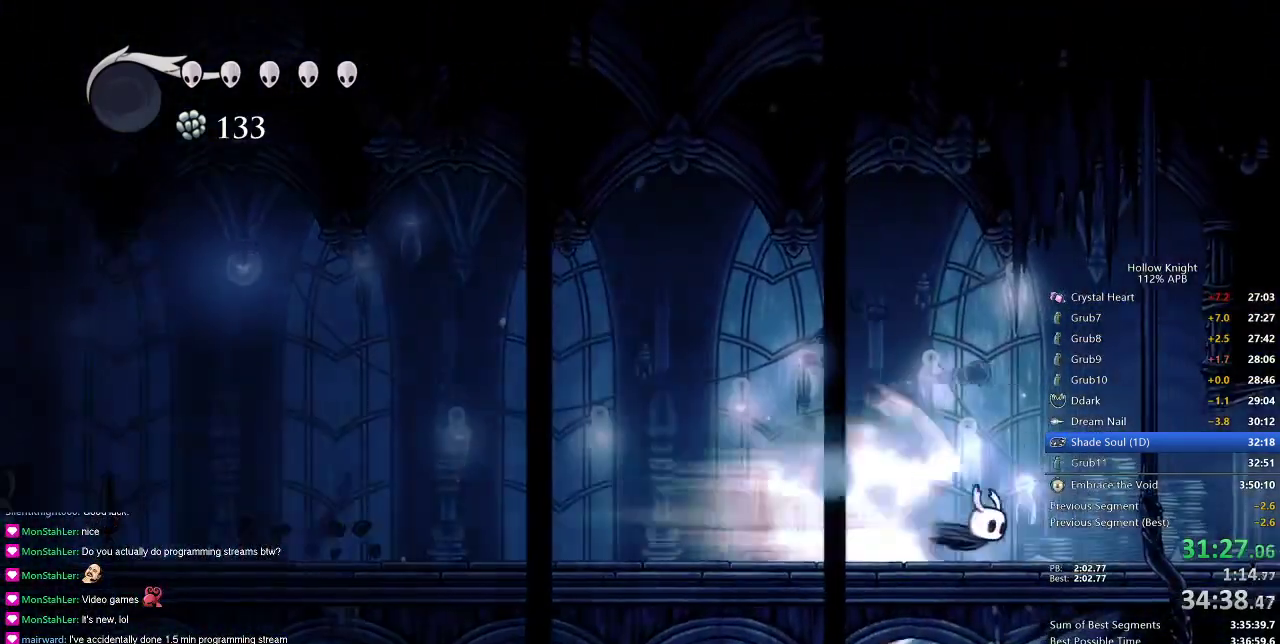
{"keys": ["right"], "events": []}
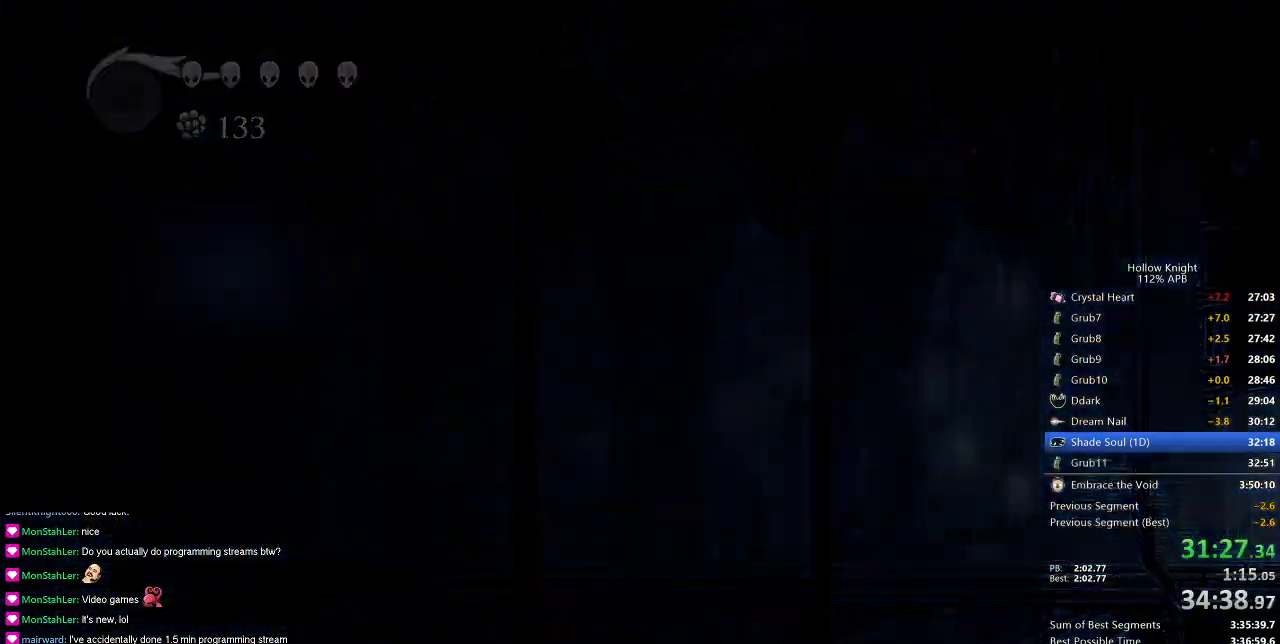
{"keys": ["right"], "events": []}
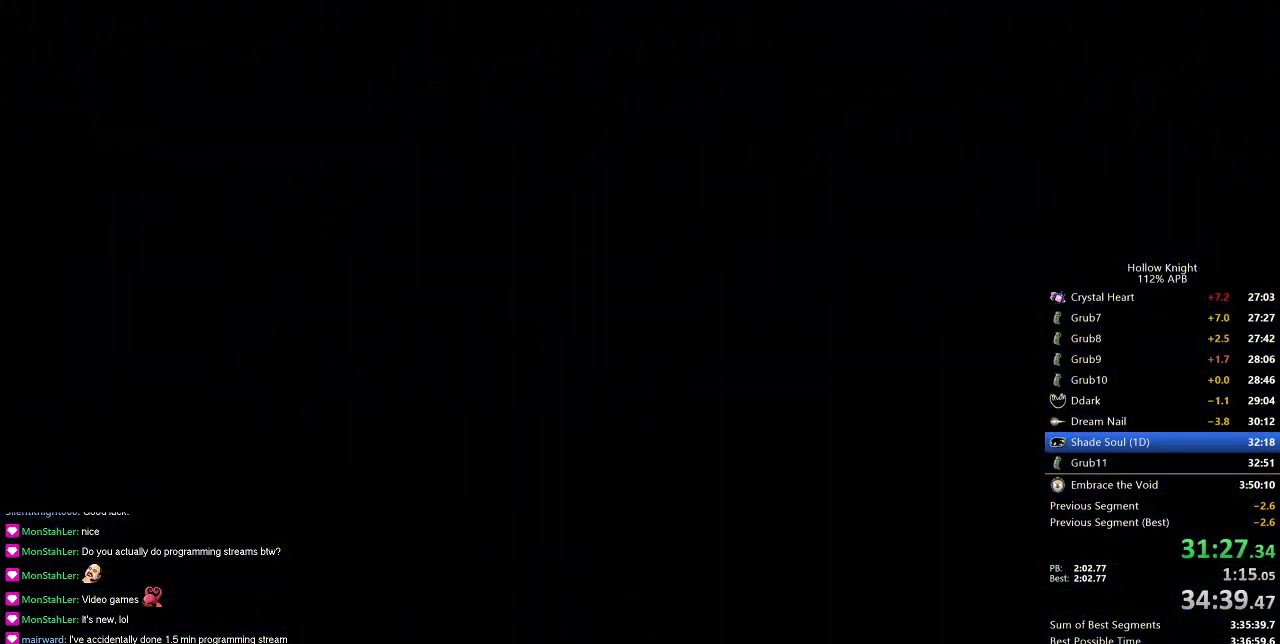
{"keys": ["right"], "events": []}
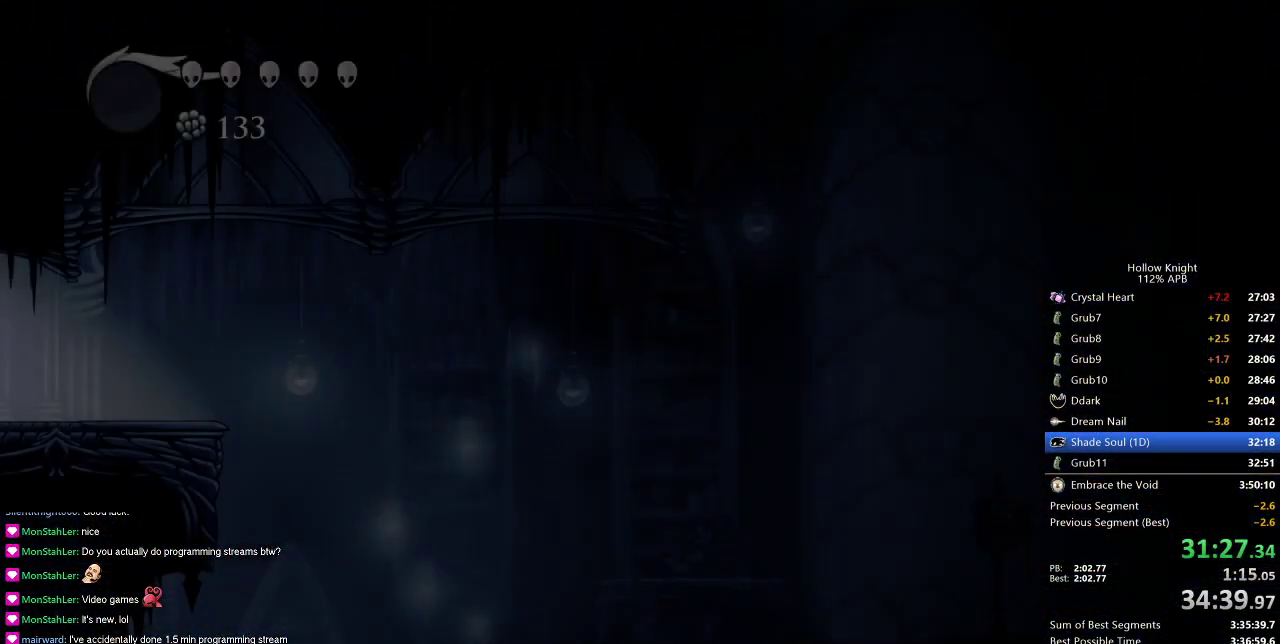
{"keys": ["right"], "events": []}
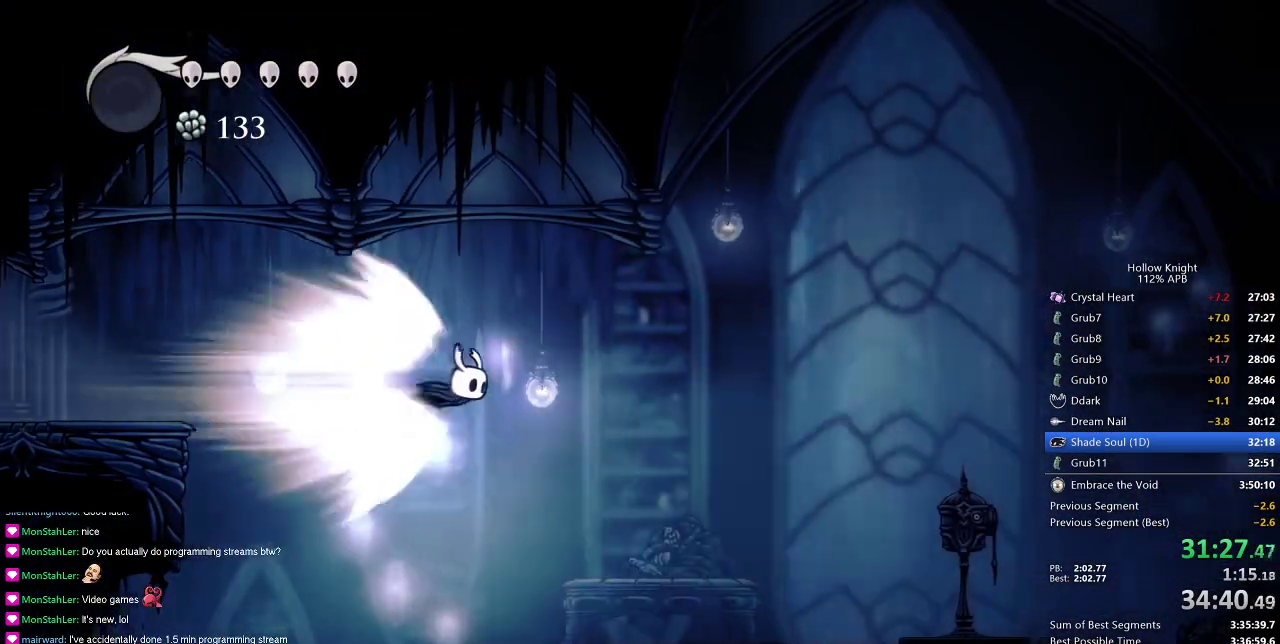
{"keys": ["right"], "events": []}
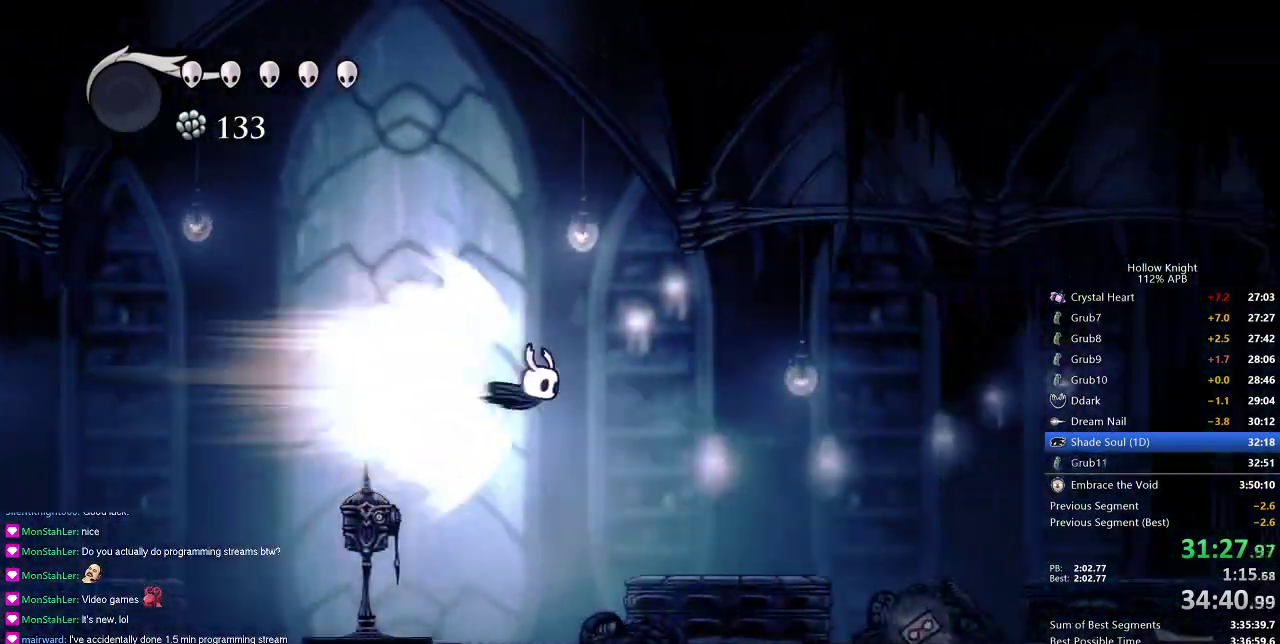
{"keys": ["right"], "events": []}
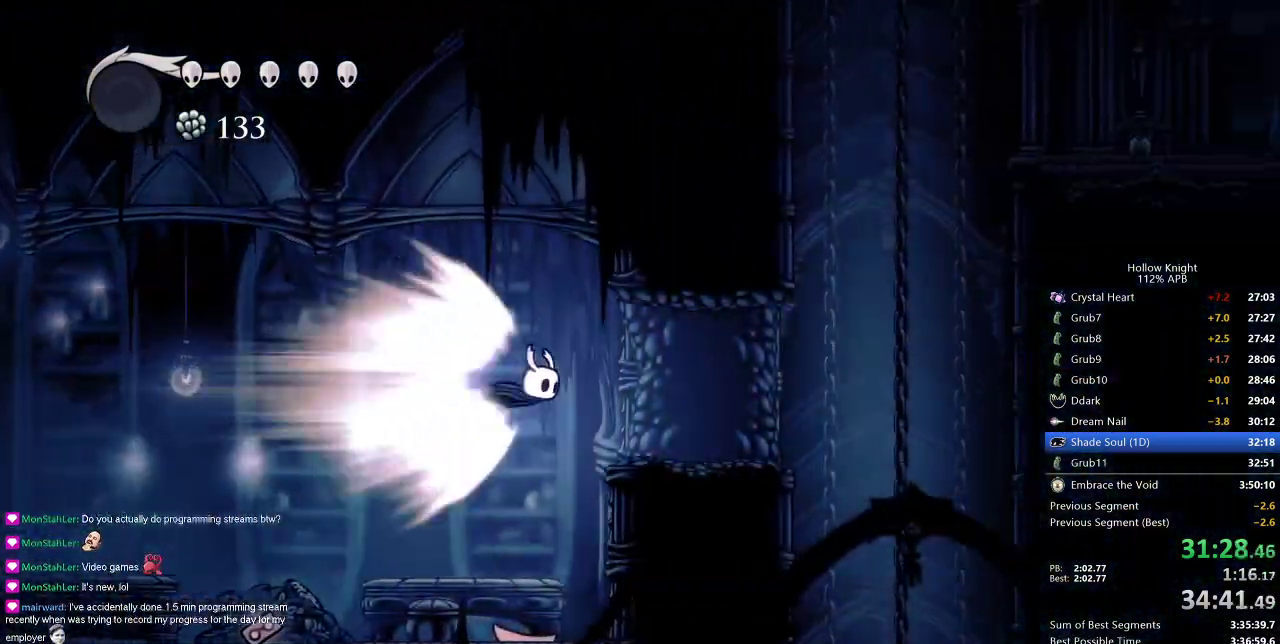
{"keys": ["right"], "events": [[317, "jump", "down"], [417, "jump", "up"]]}
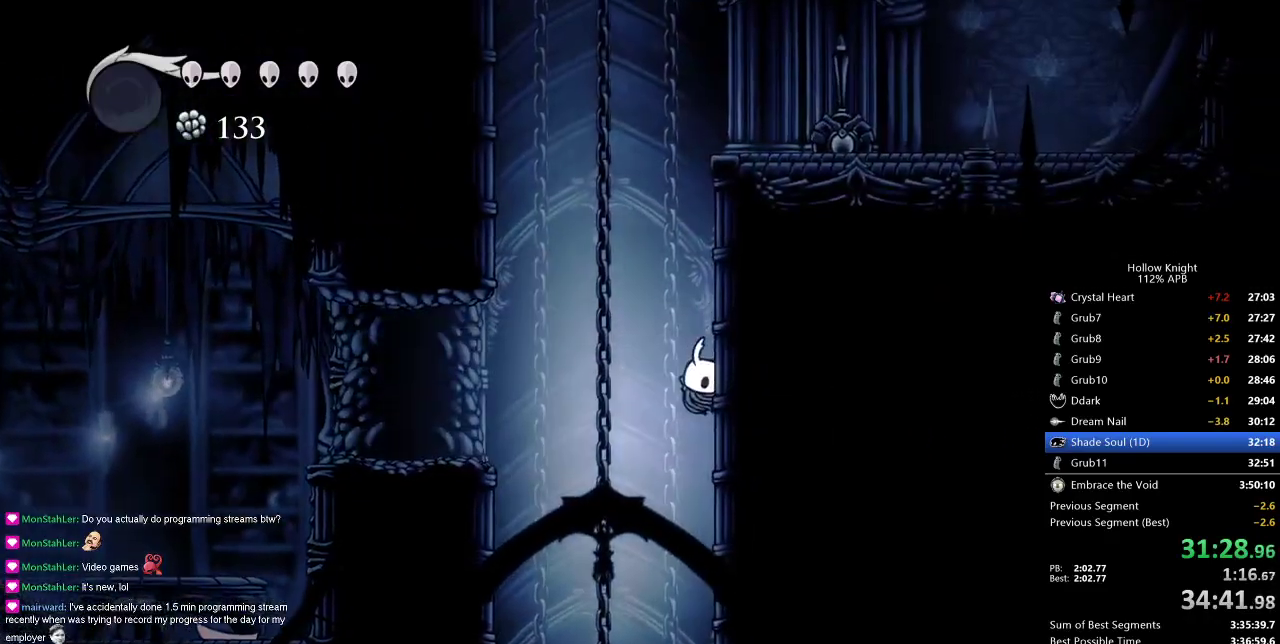
{"keys": ["jump", "right"], "events": [[384, "jump", "down"]]}
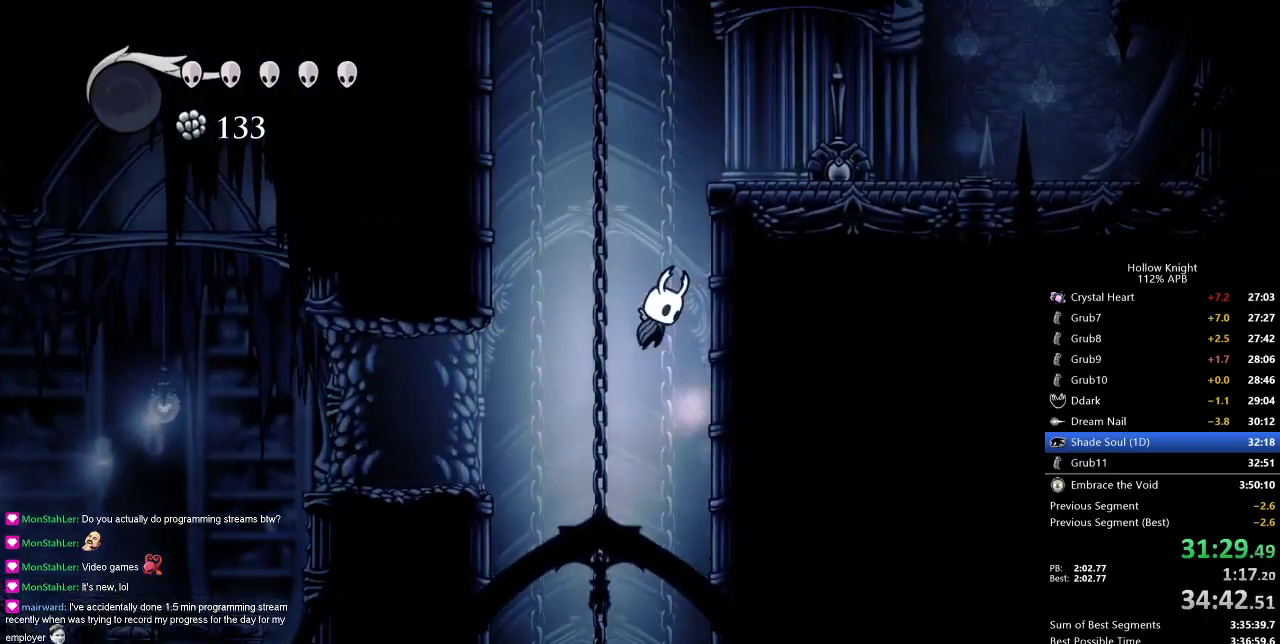
{"keys": ["right"], "events": [[117, "jump", "up"], [217, "jump", "down"], [400, "dash", "down"], [450, "jump", "up"], [500, "dash", "up"]]}
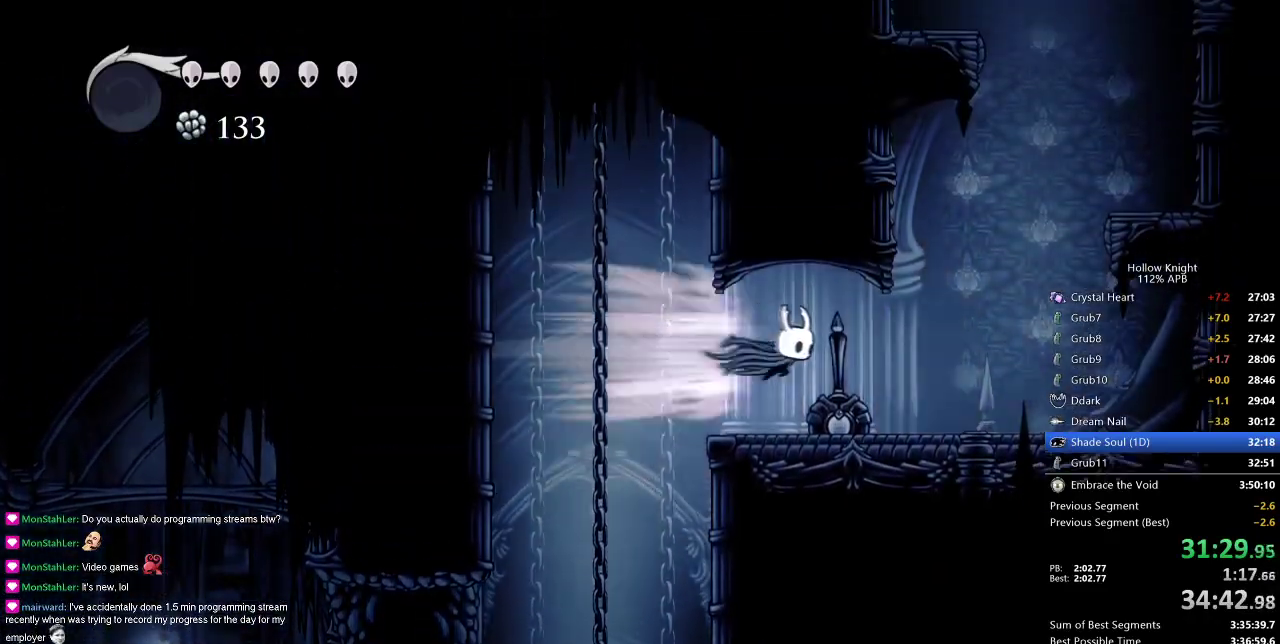
{"keys": ["jump", "right"], "events": [[417, "jump", "down"]]}
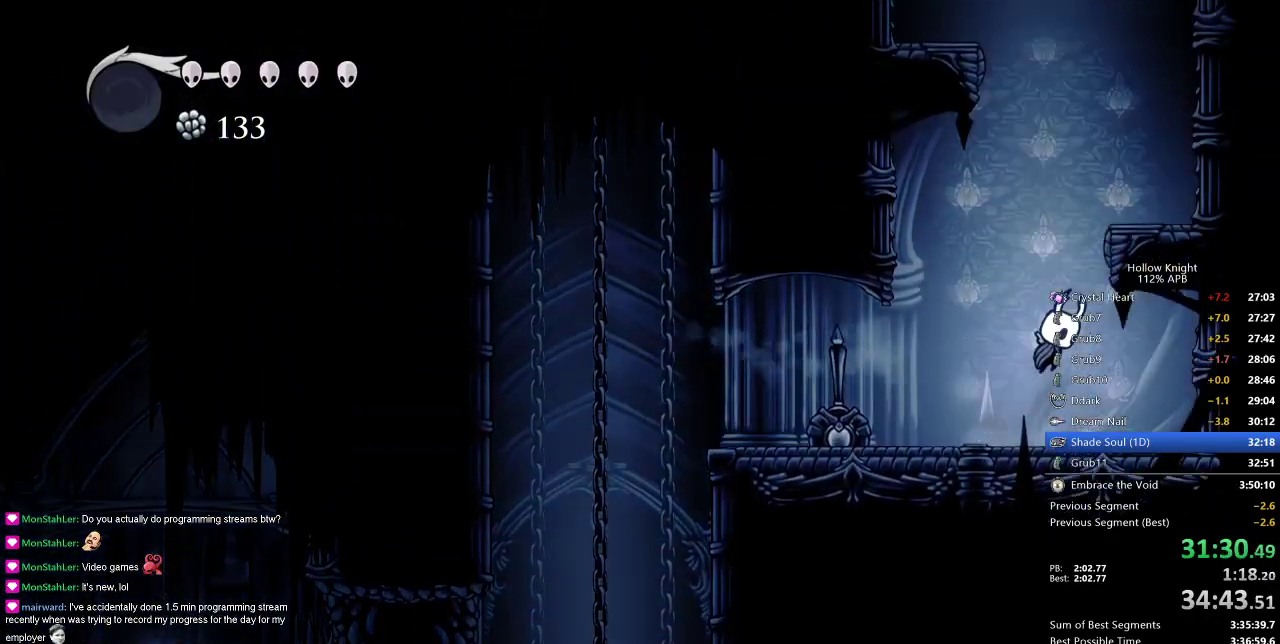
{"keys": ["jump", "left"], "events": [[200, "jump", "up"], [250, "jump", "down"], [250, "left", "down"], [300, "right", "up"]]}
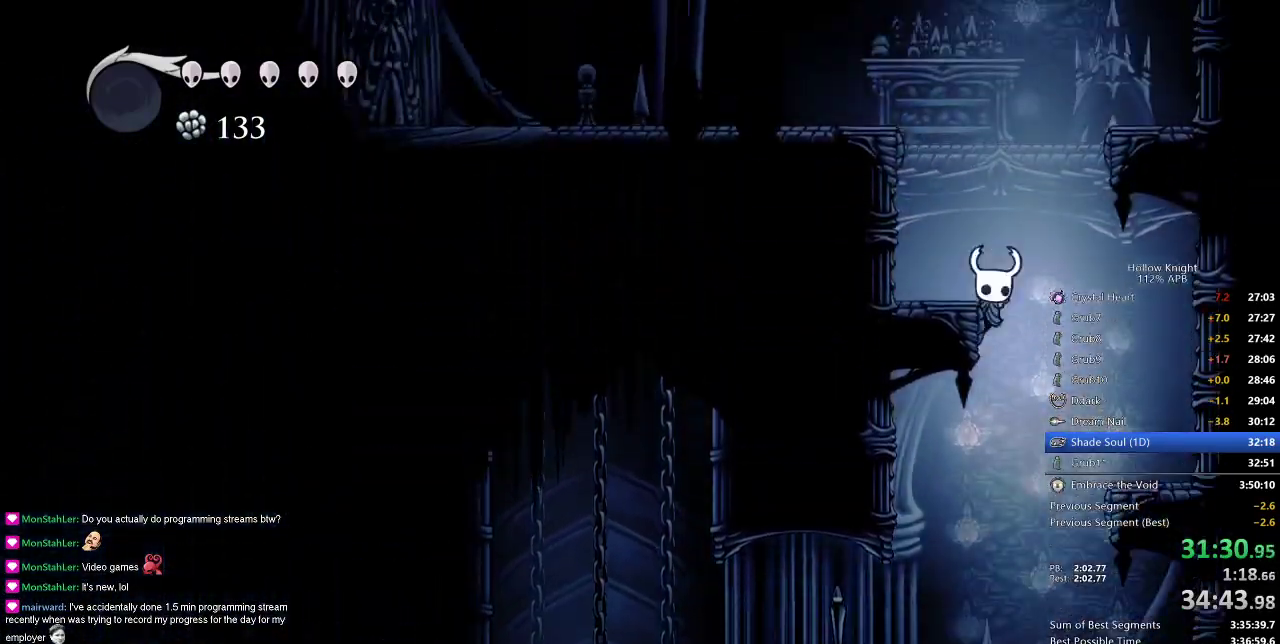
{"keys": ["dash", "left"], "events": [[34, "jump", "up"], [67, "jump", "down"], [451, "dash", "down"], [501, "jump", "up"]]}
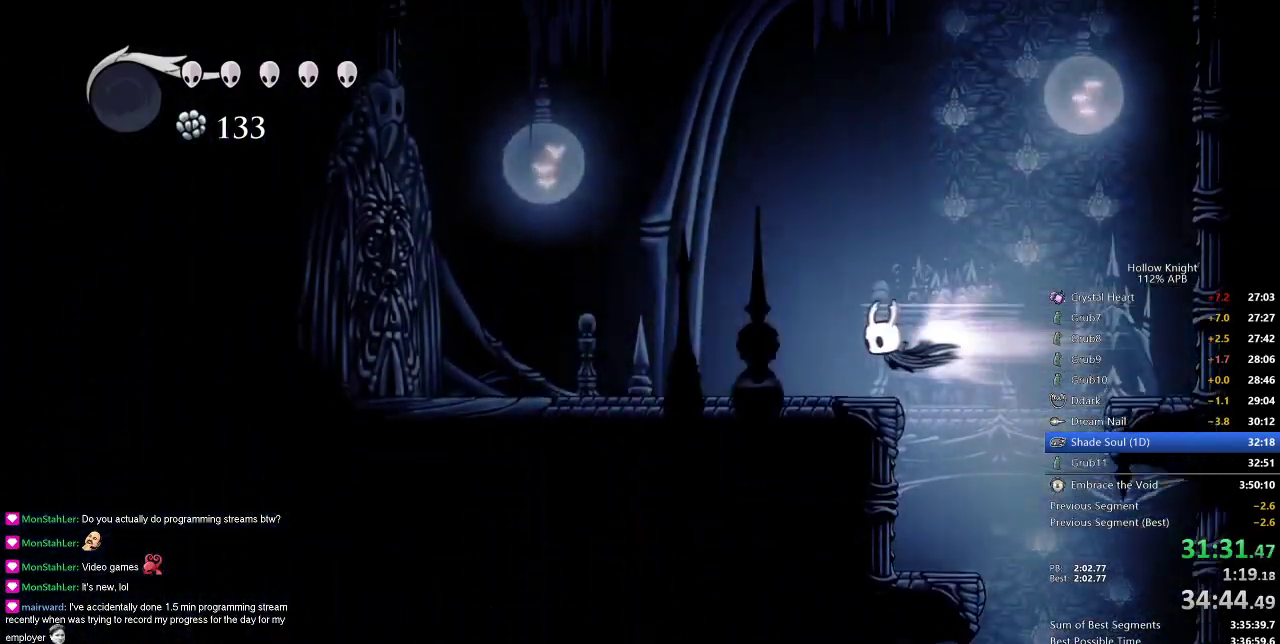
{"keys": ["left"], "events": [[83, "dash", "up"]]}
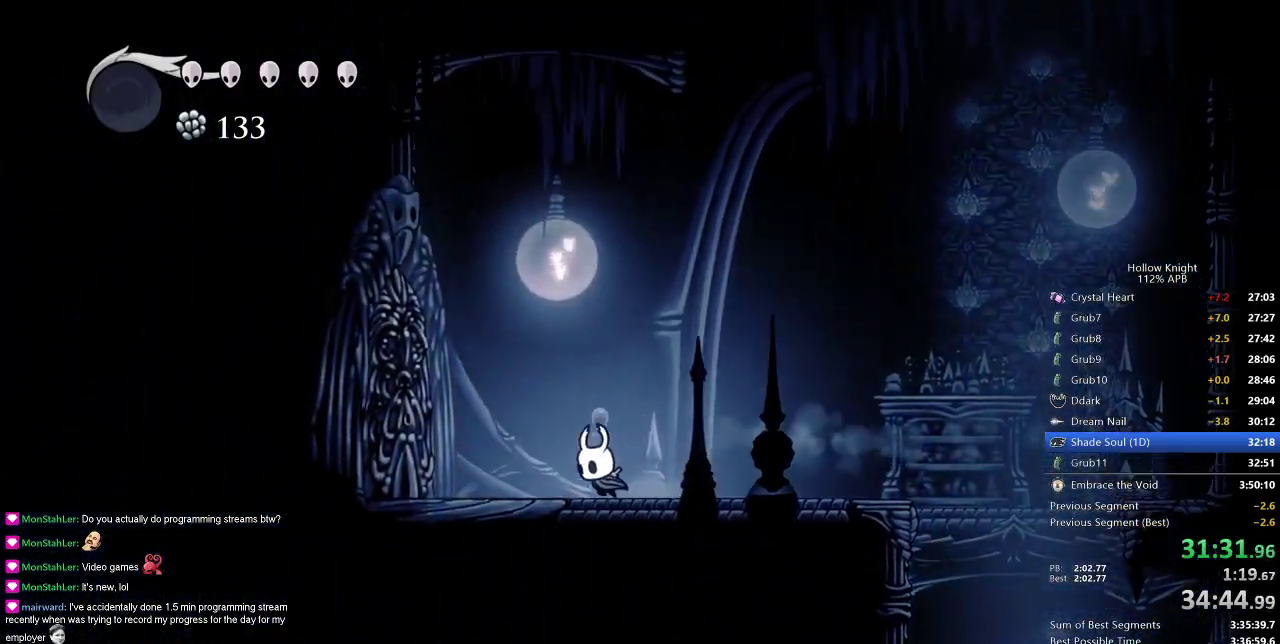
{"keys": [], "events": [[67, "dash", "down"], [150, "dash", "up"], [284, "left", "up"], [434, "down", "down"], [484, "down", "up"]]}
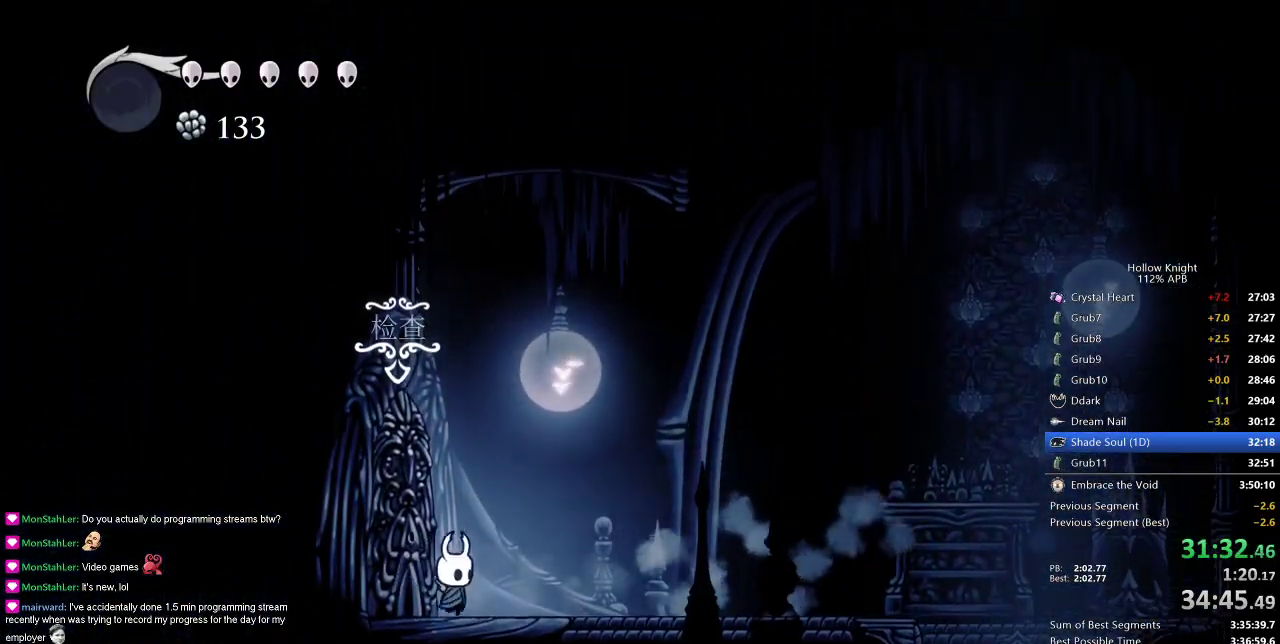
{"keys": [], "events": []}
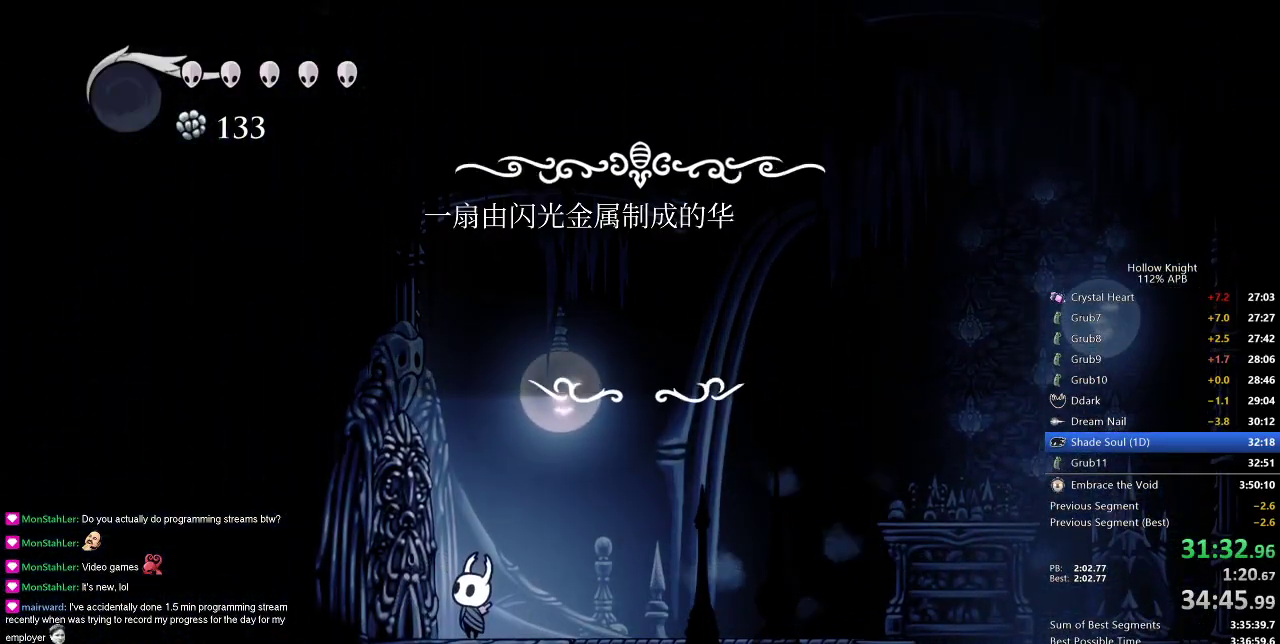
{"keys": ["jump"], "events": [[467, "left", "down"], [501, "jump", "down"], [501, "left", "up"]]}
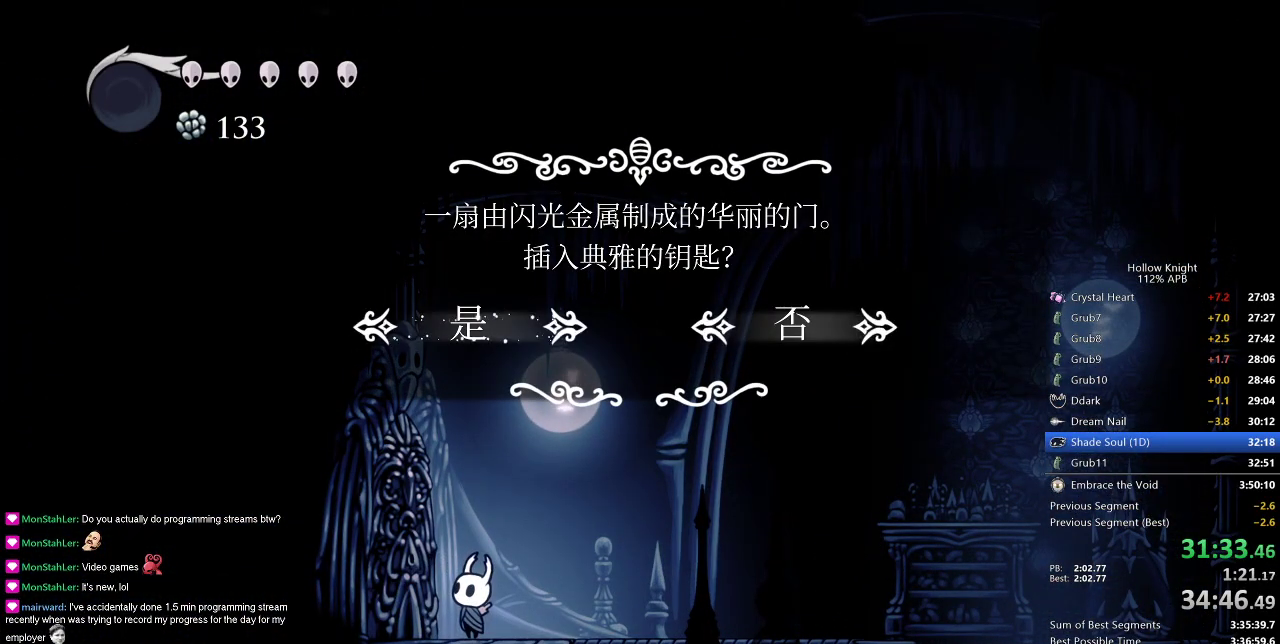
{"keys": [], "events": [[50, "jump", "up"]]}
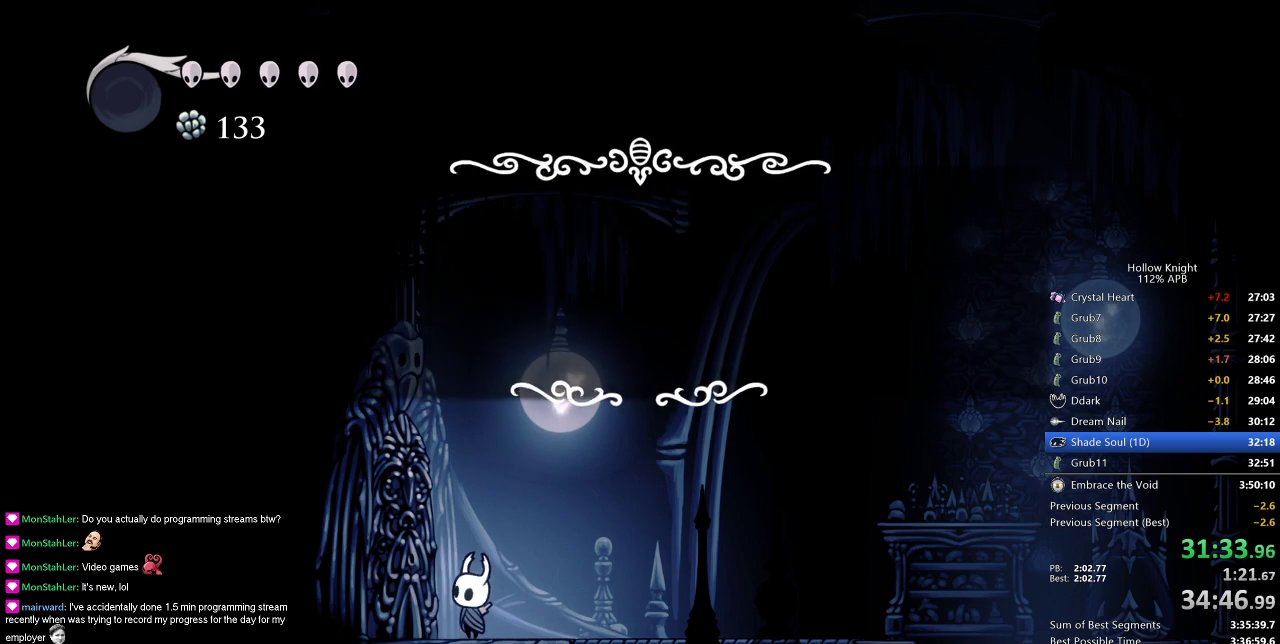
{"keys": ["down"], "events": [[251, "down", "down"]]}
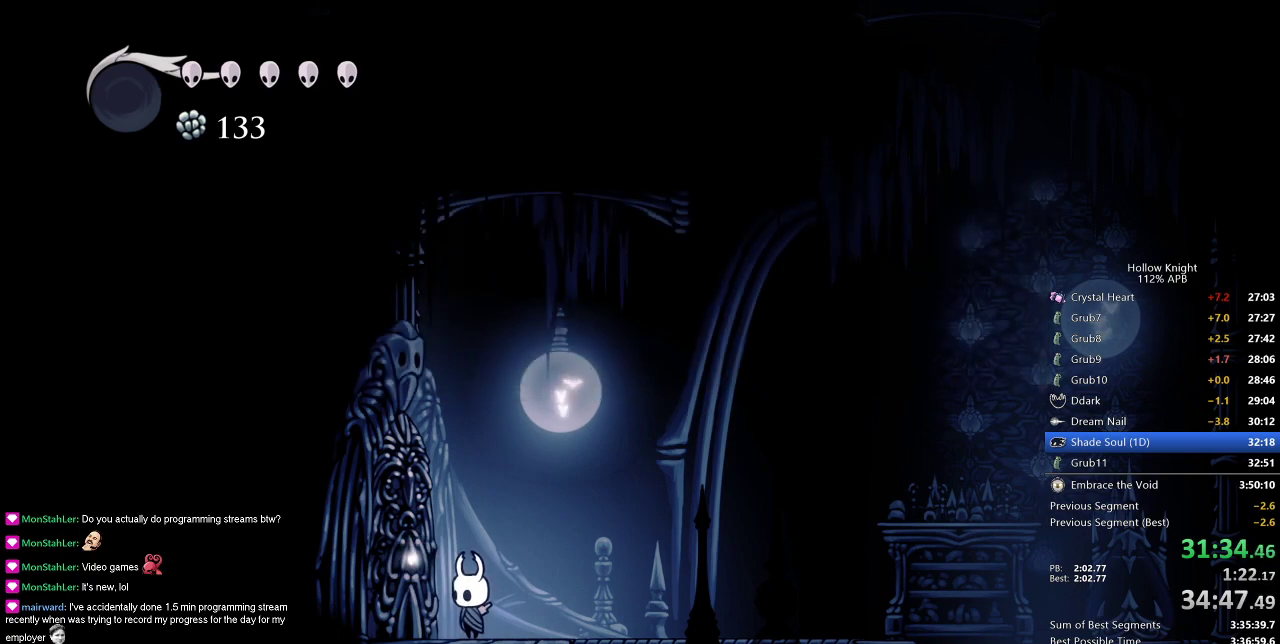
{"keys": [], "events": [[317, "down", "up"]]}
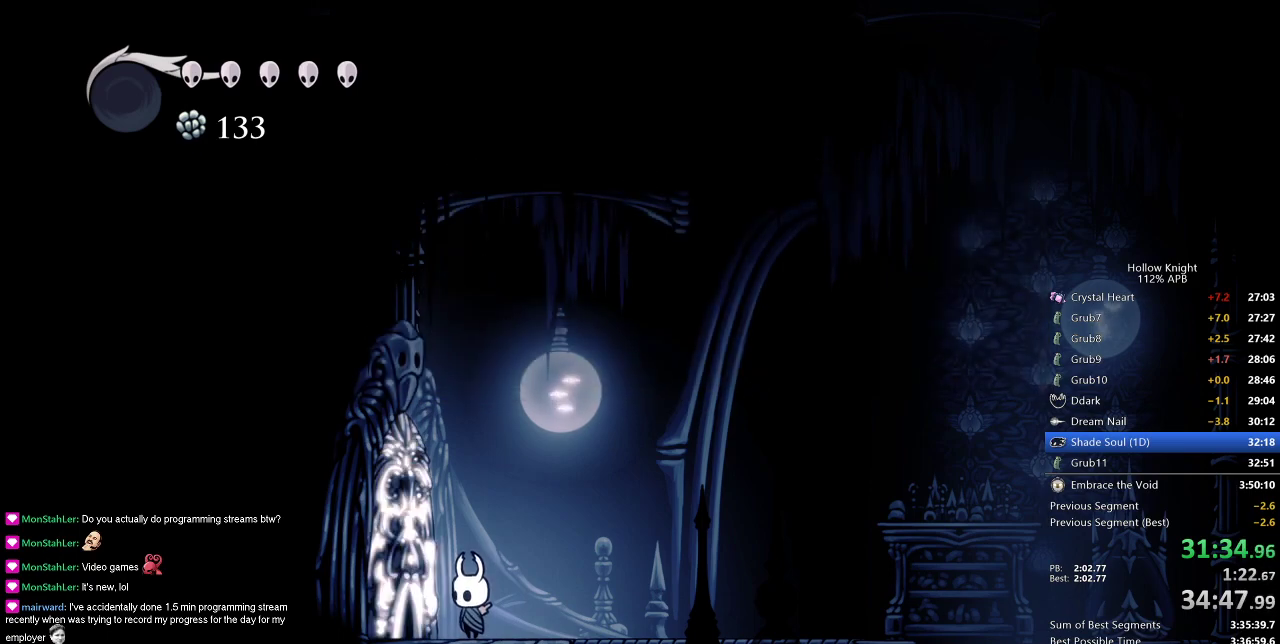
{"keys": [], "events": []}
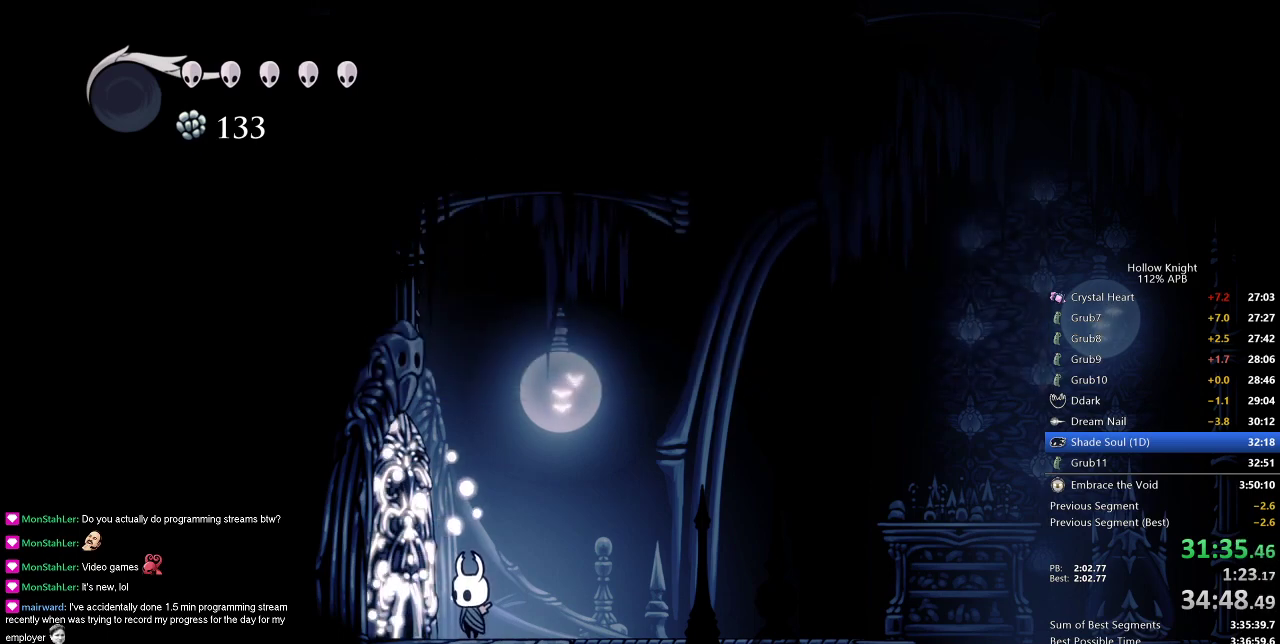
{"keys": [], "events": []}
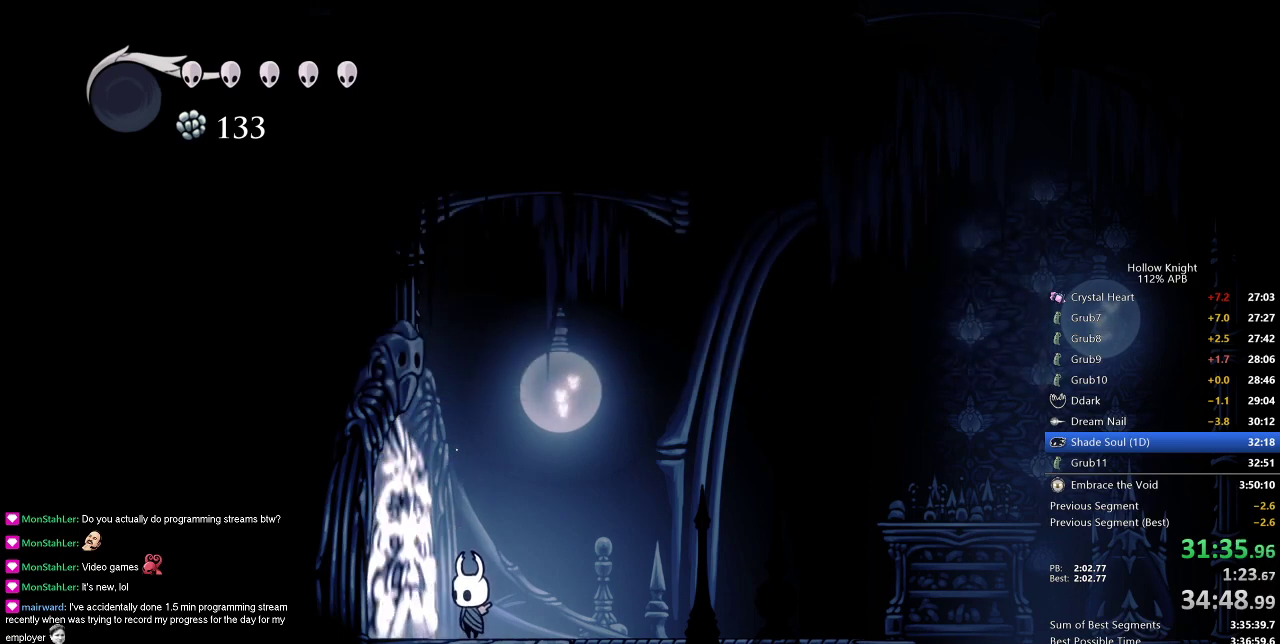
{"keys": ["left"], "events": [[367, "left", "down"]]}
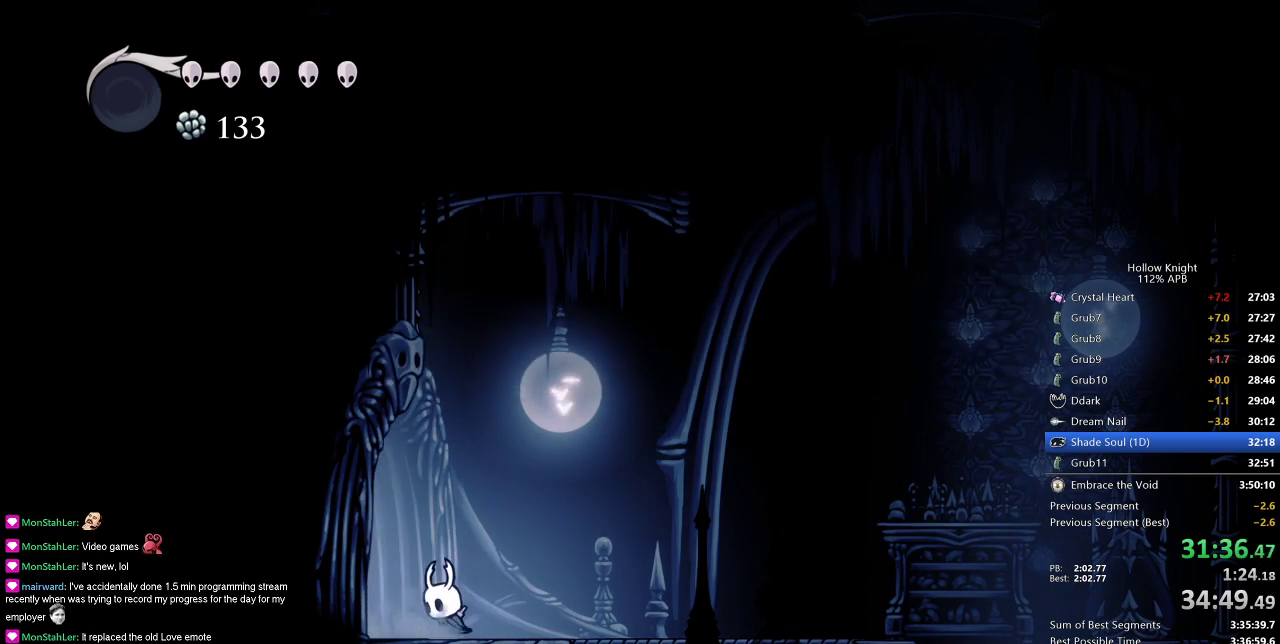
{"keys": ["left"], "events": [[200, "dash", "down"], [333, "dash", "up"]]}
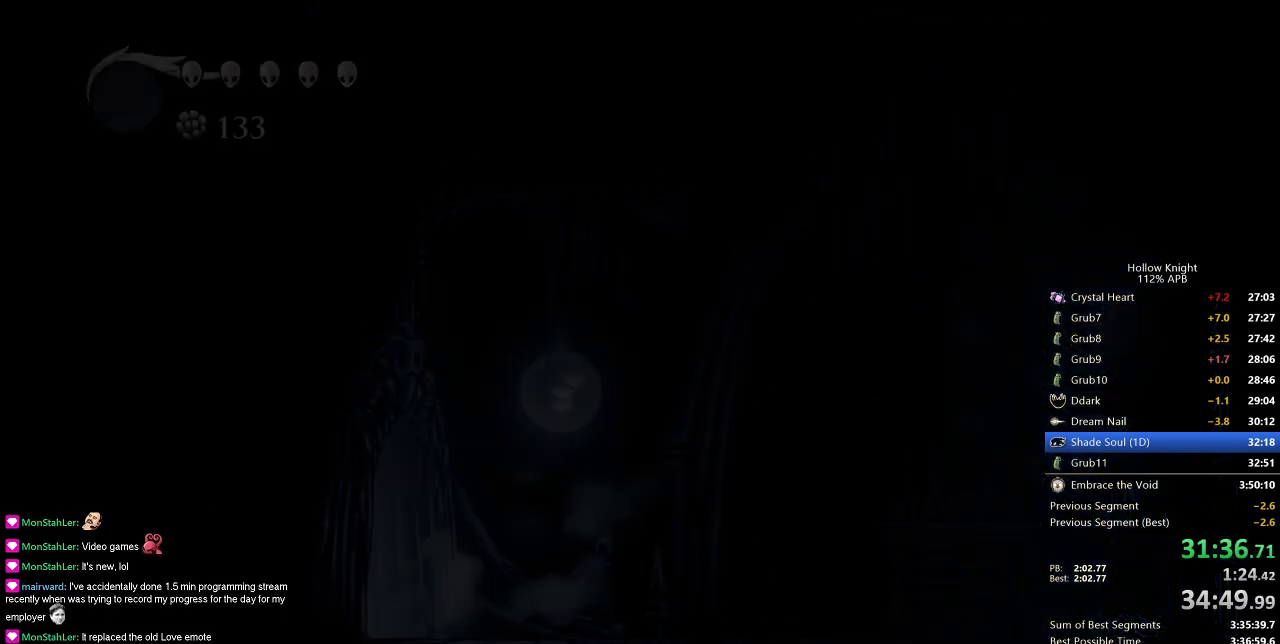
{"keys": ["left"], "events": []}